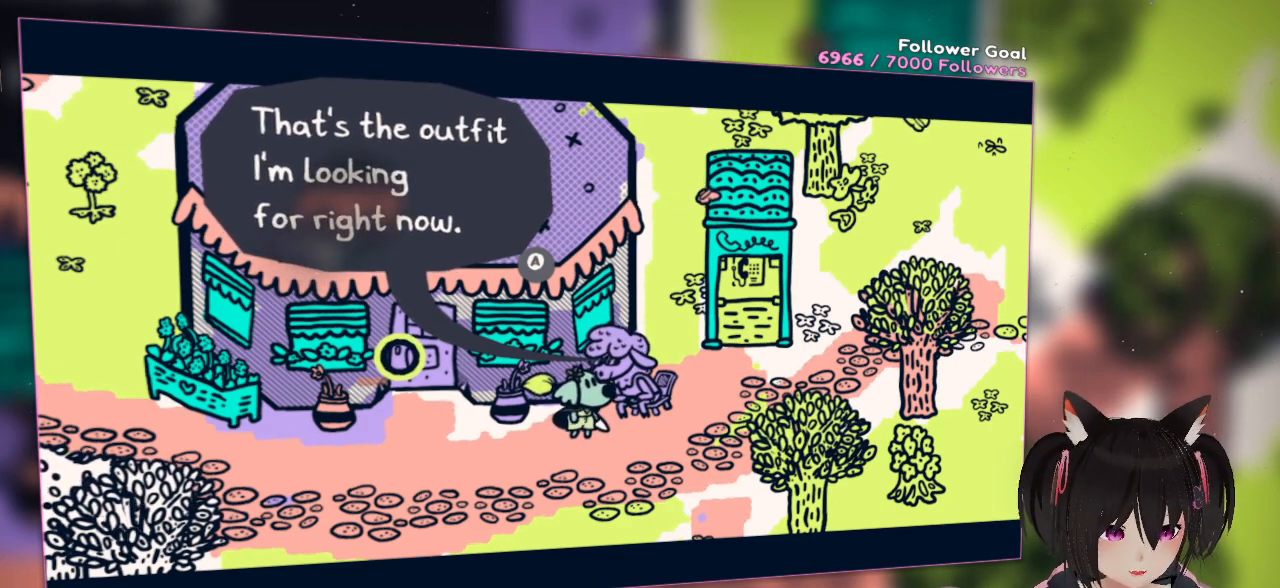
Gameplay with a controller (Nintendo layout); each line is a JSON object with the inputs held at the frame after it. "events" lists button and stick changes between this image and that frame as [ms after this image, input, new state], when the widget could be followed in between. Not read: L1 R1.
{"buttons": [], "left_stick": "center", "right_stick": "up", "events": [[433, "right_stick", "up"]]}
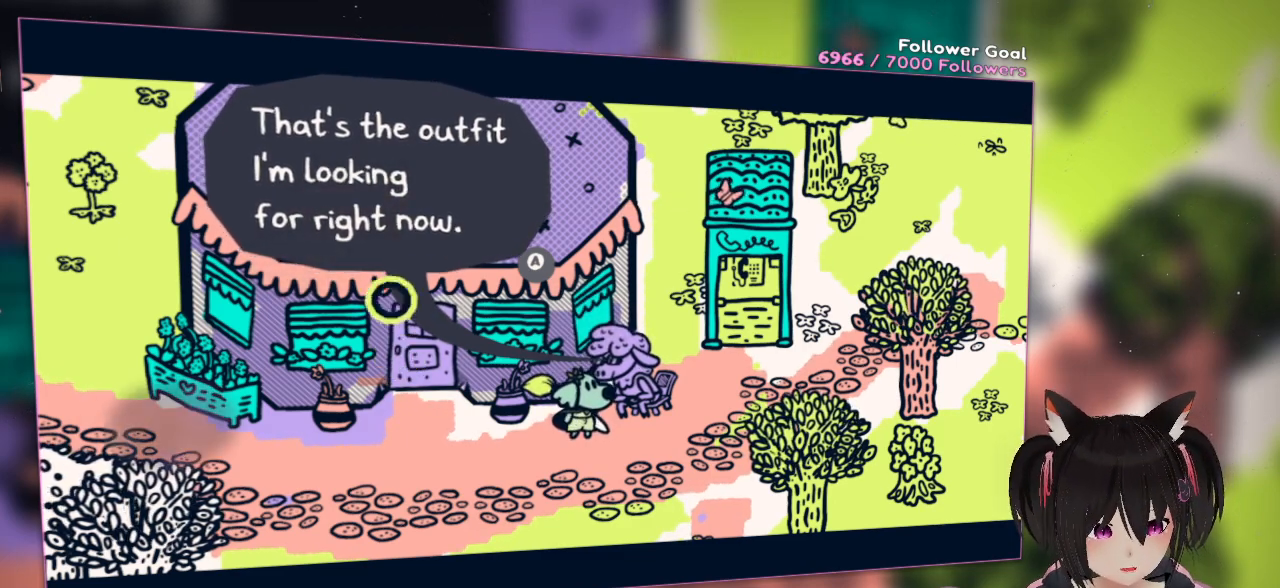
{"buttons": [], "left_stick": "center", "right_stick": "center", "events": [[367, "right_stick", "center"]]}
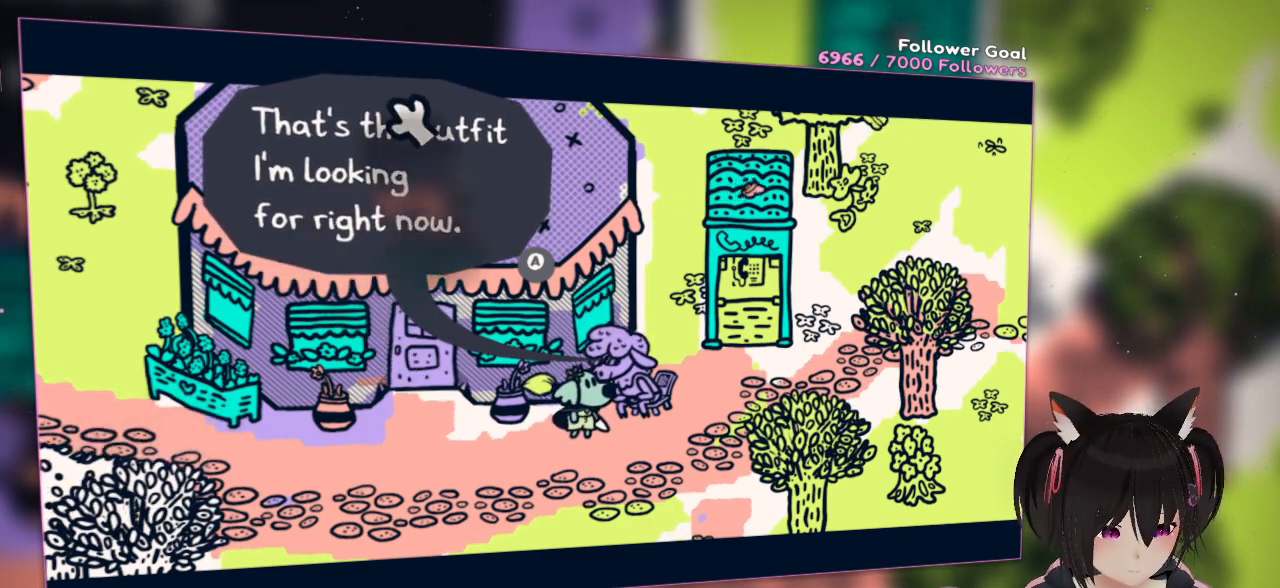
{"buttons": [], "left_stick": "center", "right_stick": "center", "events": [[67, "right_stick", "down"], [150, "right_stick", "down-right"], [267, "right_stick", "center"]]}
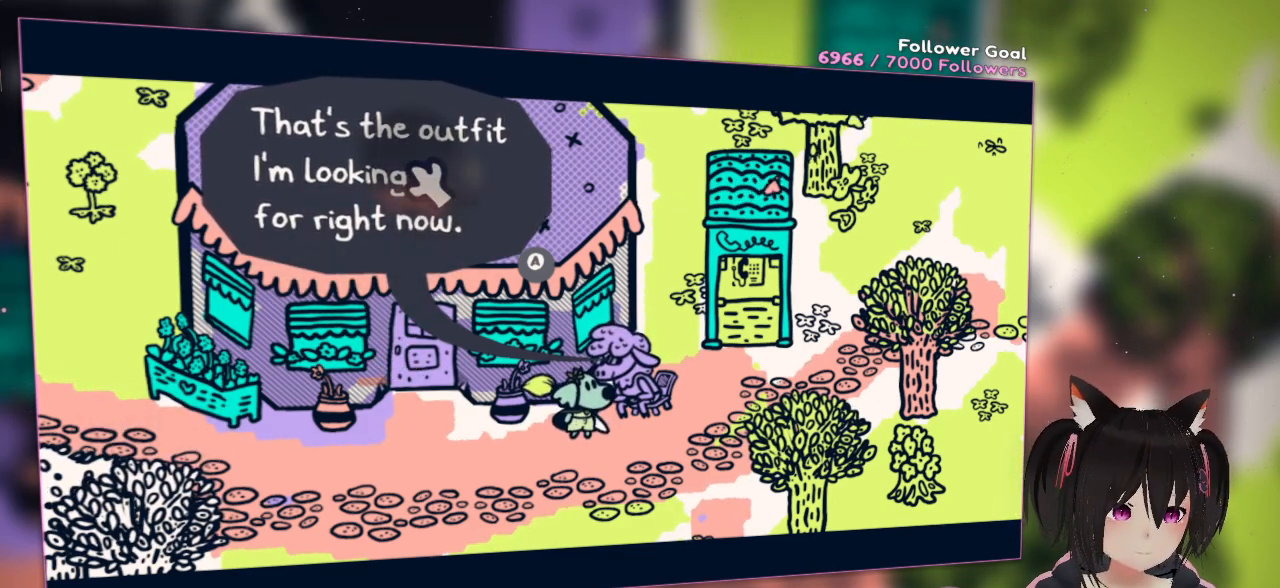
{"buttons": [], "left_stick": "center", "right_stick": "center", "events": []}
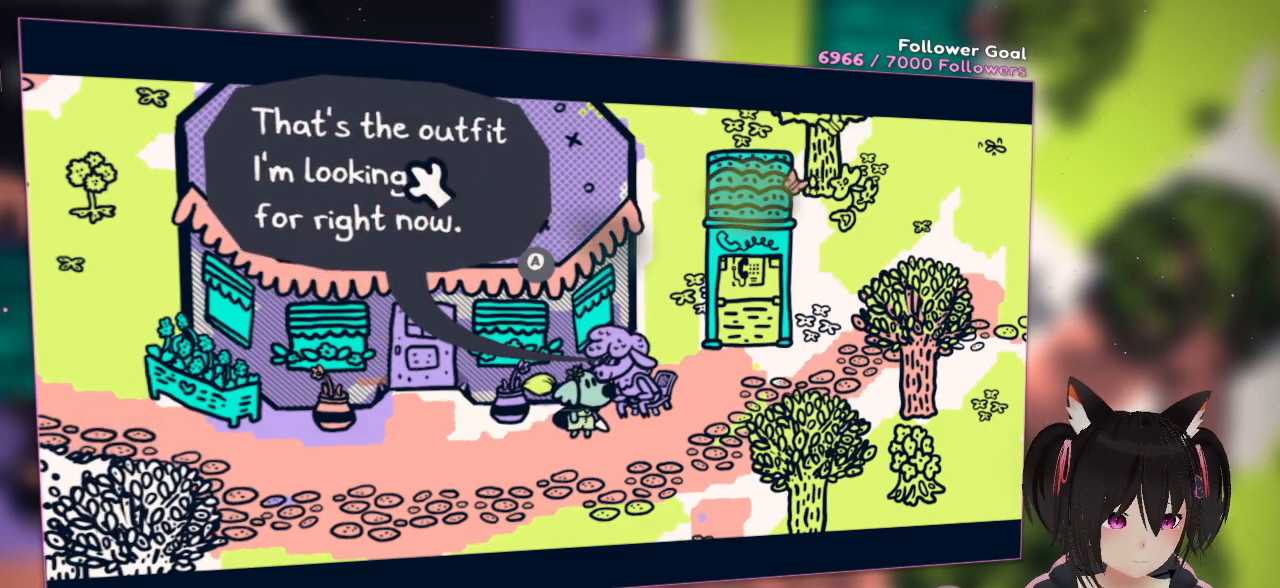
{"buttons": [], "left_stick": "center", "right_stick": "center", "events": [[400, "B", "down"], [500, "B", "up"]]}
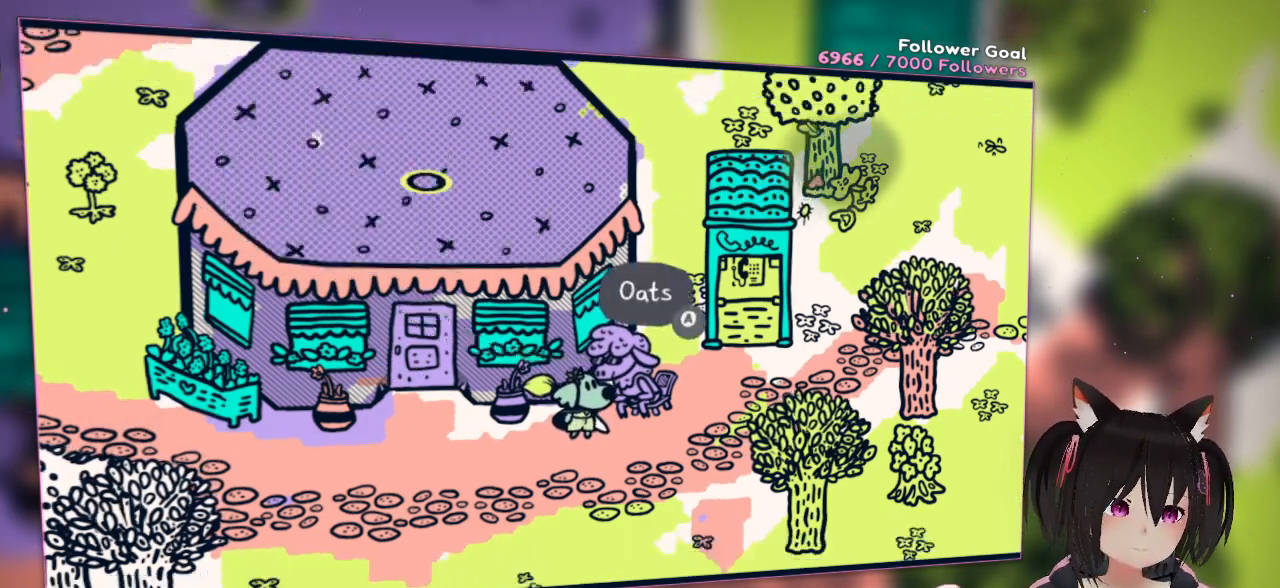
{"buttons": [], "left_stick": "center", "right_stick": "center", "events": []}
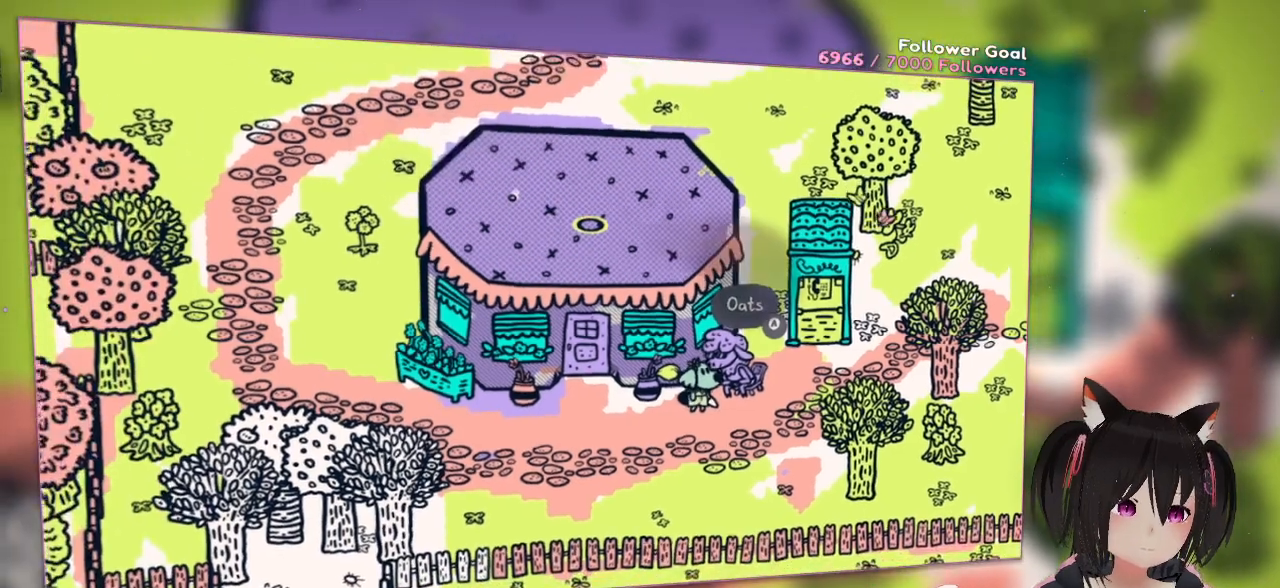
{"buttons": ["START"], "left_stick": "center", "right_stick": "center", "events": [[417, "START", "down"]]}
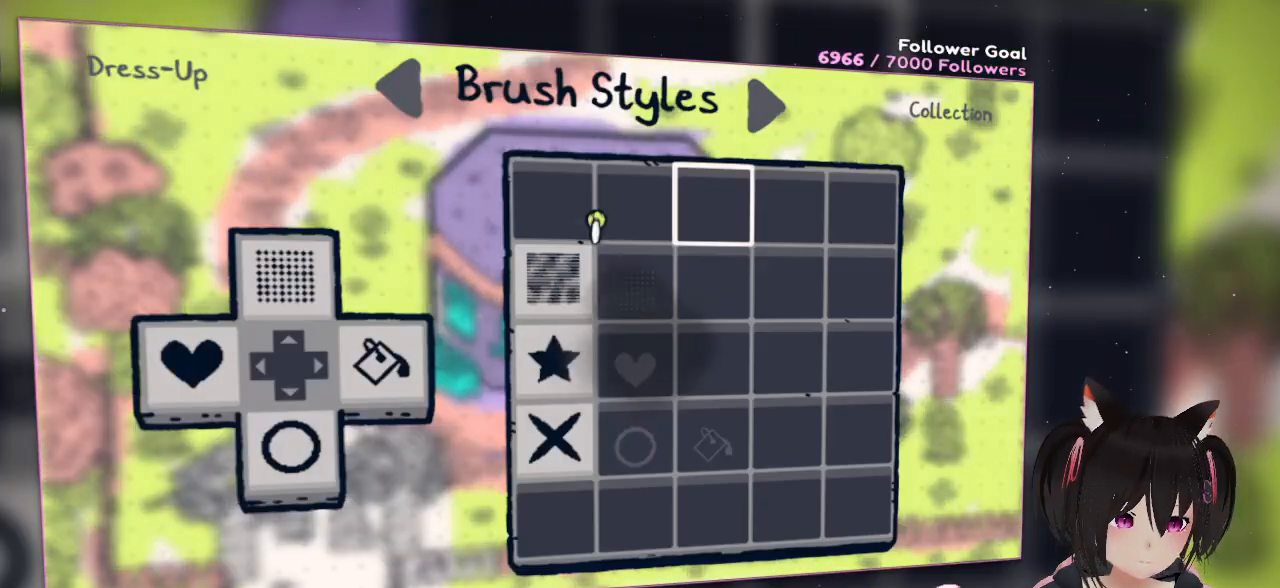
{"buttons": [], "left_stick": "center", "right_stick": "center", "events": [[117, "START", "up"], [300, "START", "down"], [467, "START", "up"]]}
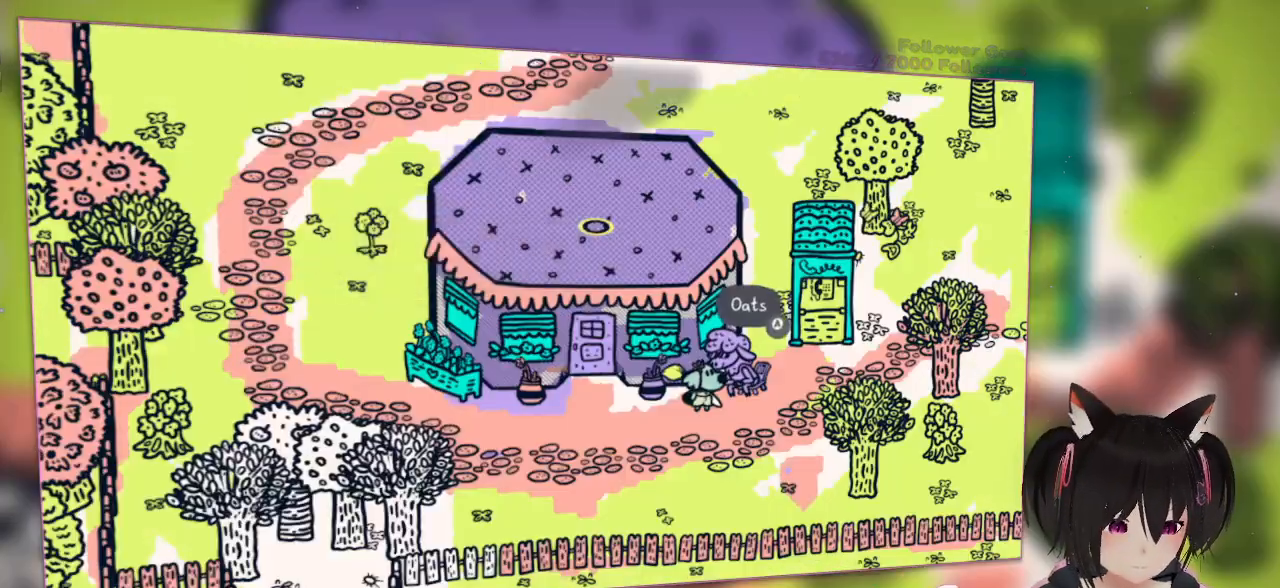
{"buttons": [], "left_stick": "center", "right_stick": "center", "events": [[100, "START", "down"], [217, "START", "up"]]}
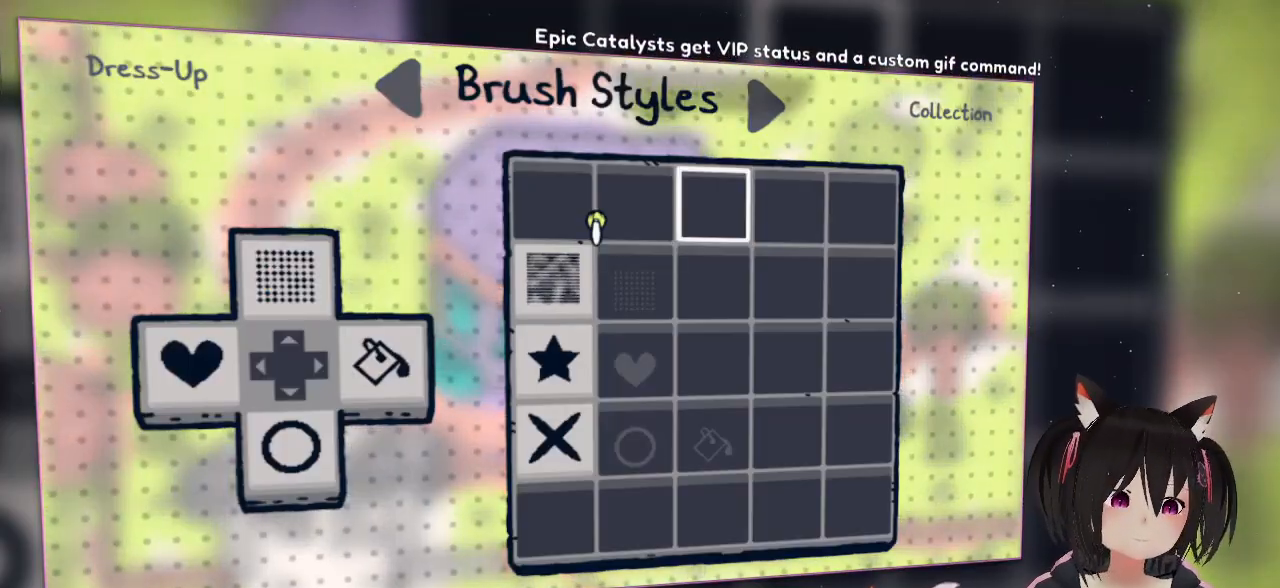
{"buttons": [], "left_stick": "center", "right_stick": "center", "events": [[117, "right_stick", "right"], [217, "right_stick", "up-right"], [317, "right_stick", "up"], [417, "right_stick", "center"]]}
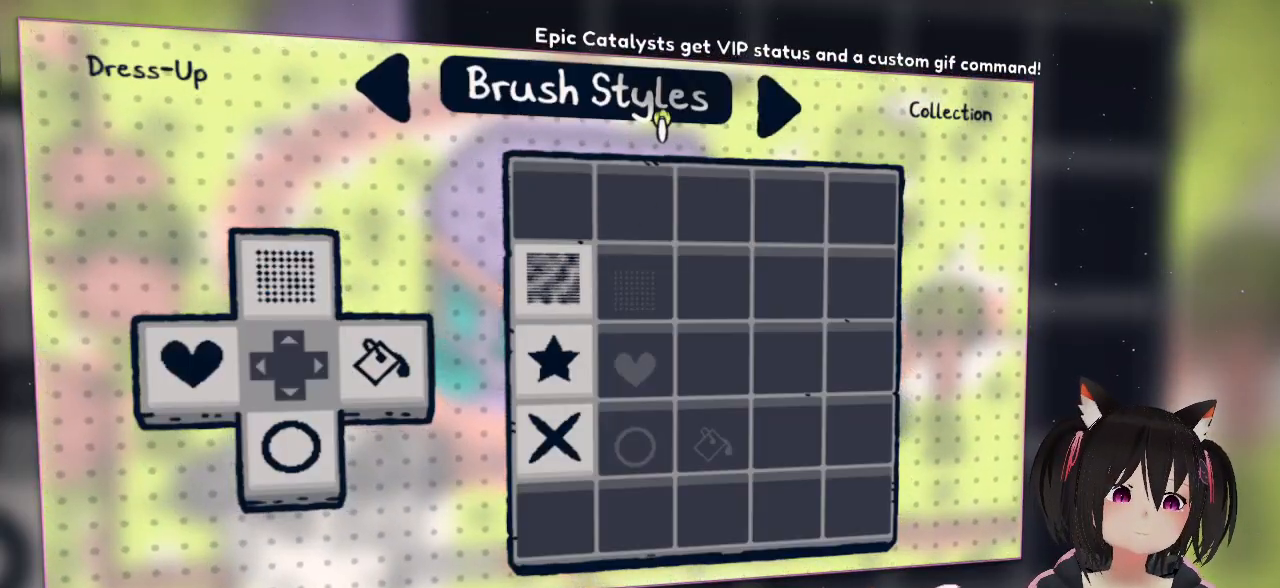
{"buttons": [], "left_stick": "center", "right_stick": "center", "events": [[17, "left_stick", "up-left"], [150, "left_stick", "center"], [333, "left_stick", "right"], [467, "left_stick", "center"]]}
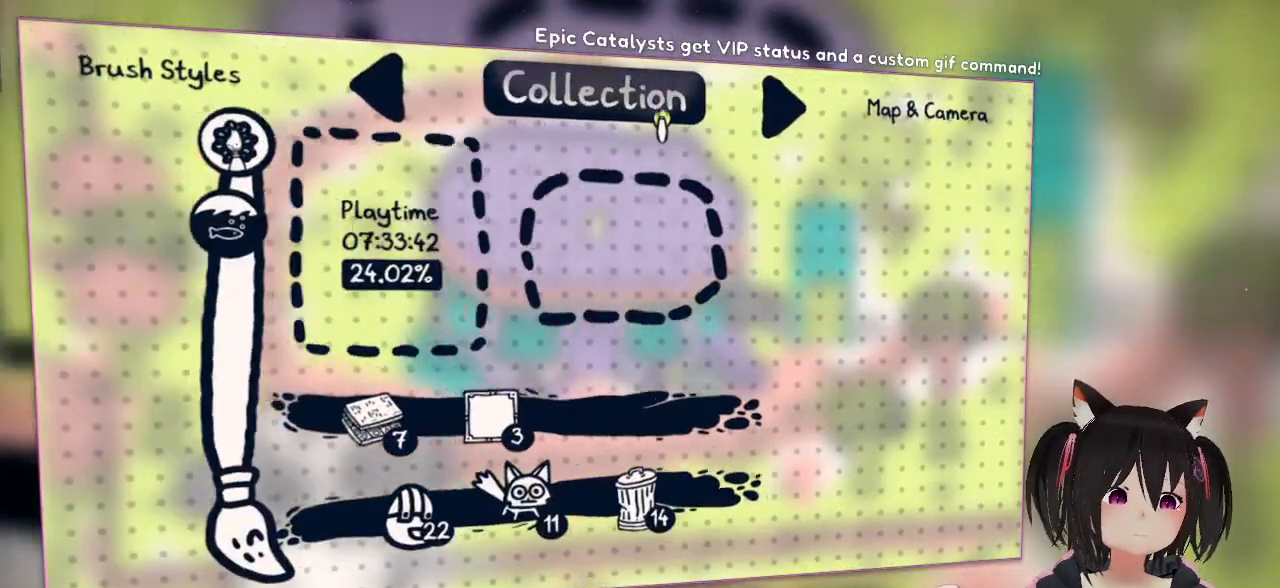
{"buttons": [], "left_stick": "center", "right_stick": "center", "events": [[150, "left_stick", "right"], [383, "left_stick", "center"]]}
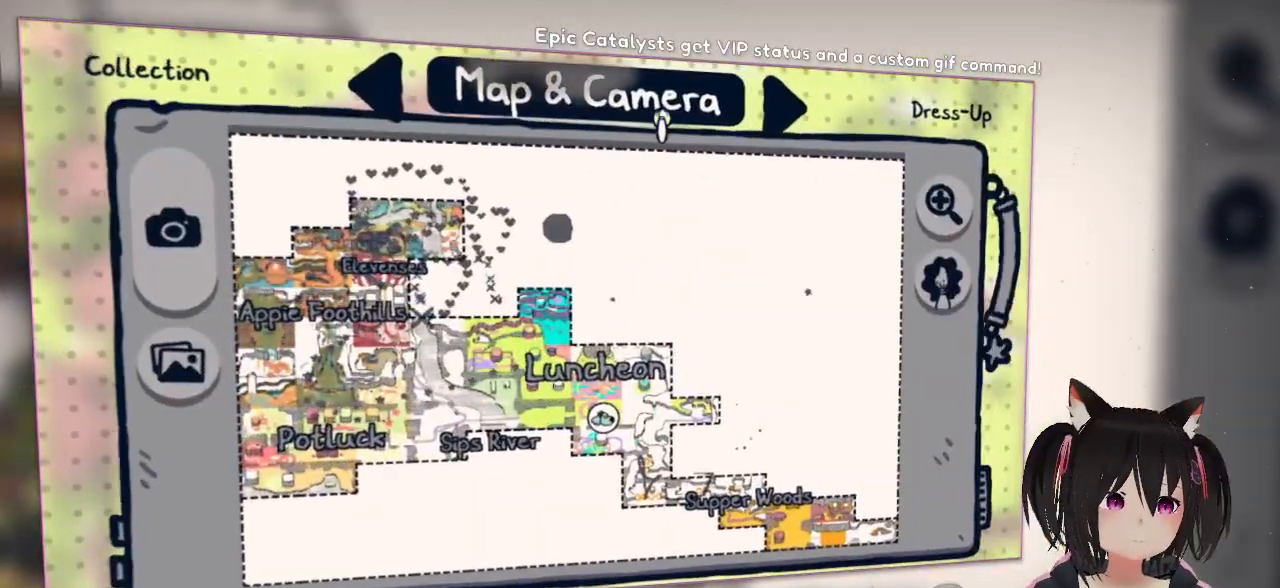
{"buttons": [], "left_stick": "center", "right_stick": "center", "events": [[200, "left_stick", "right"], [400, "left_stick", "center"]]}
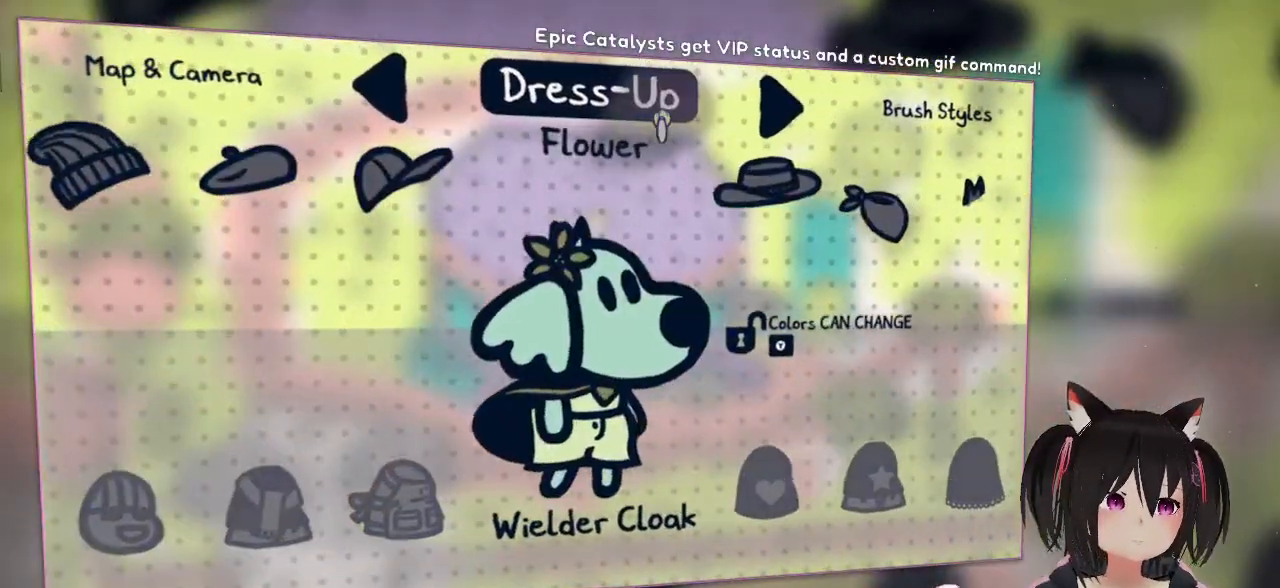
{"buttons": [], "left_stick": "center", "right_stick": "center", "events": []}
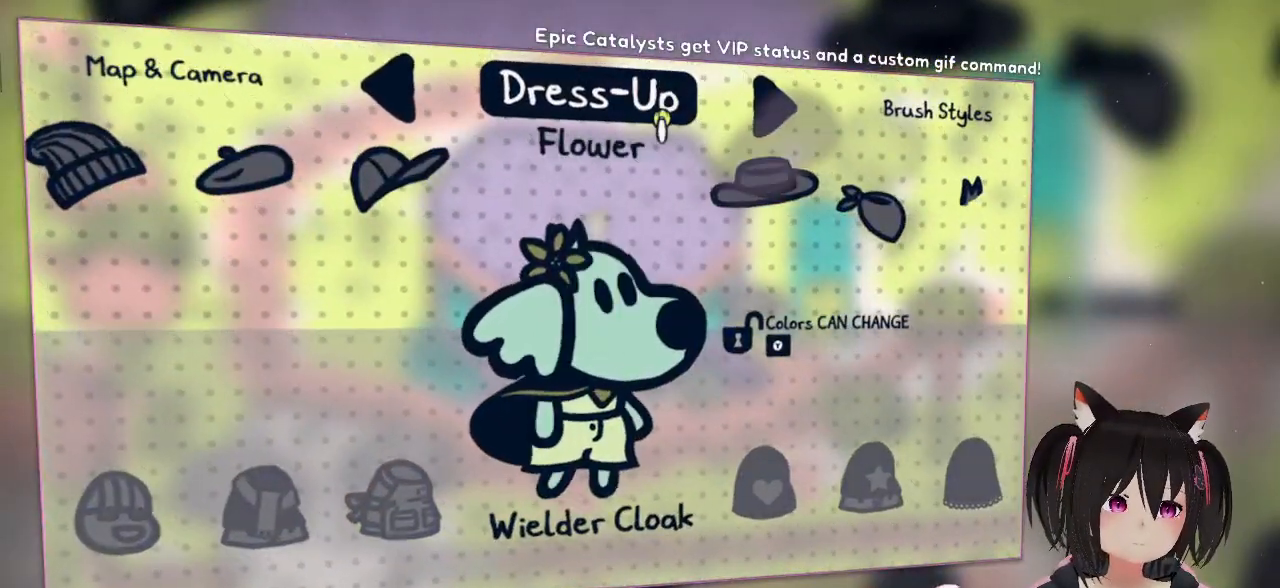
{"buttons": [], "left_stick": "right", "right_stick": "center", "events": [[33, "left_stick", "down"], [267, "left_stick", "center"], [317, "left_stick", "right"]]}
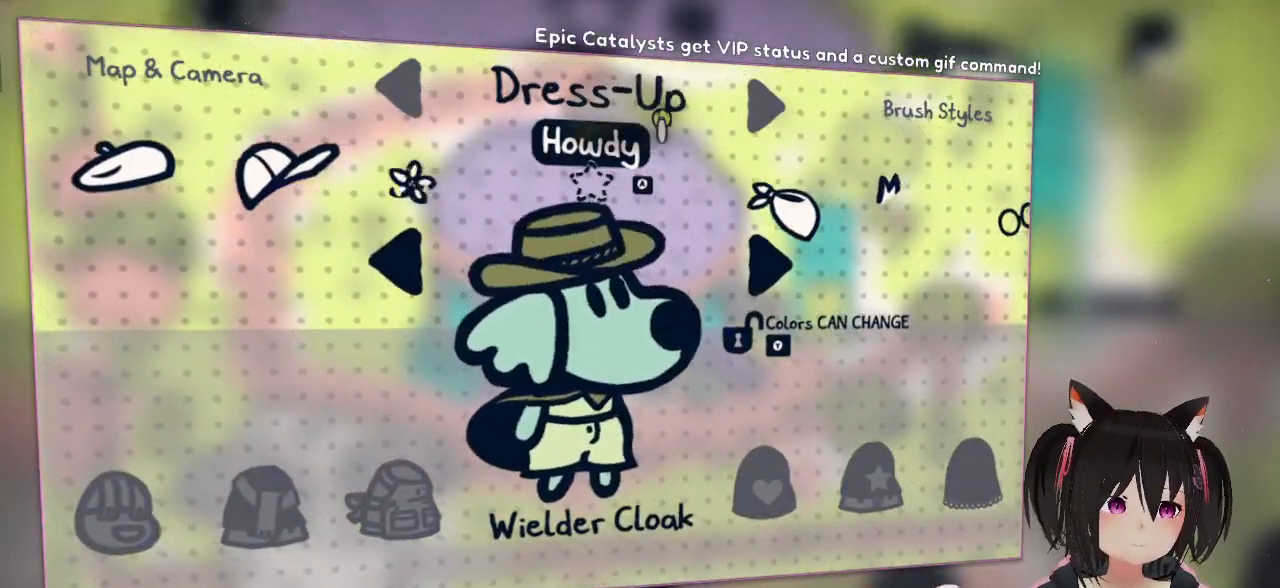
{"buttons": [], "left_stick": "right", "right_stick": "center", "events": []}
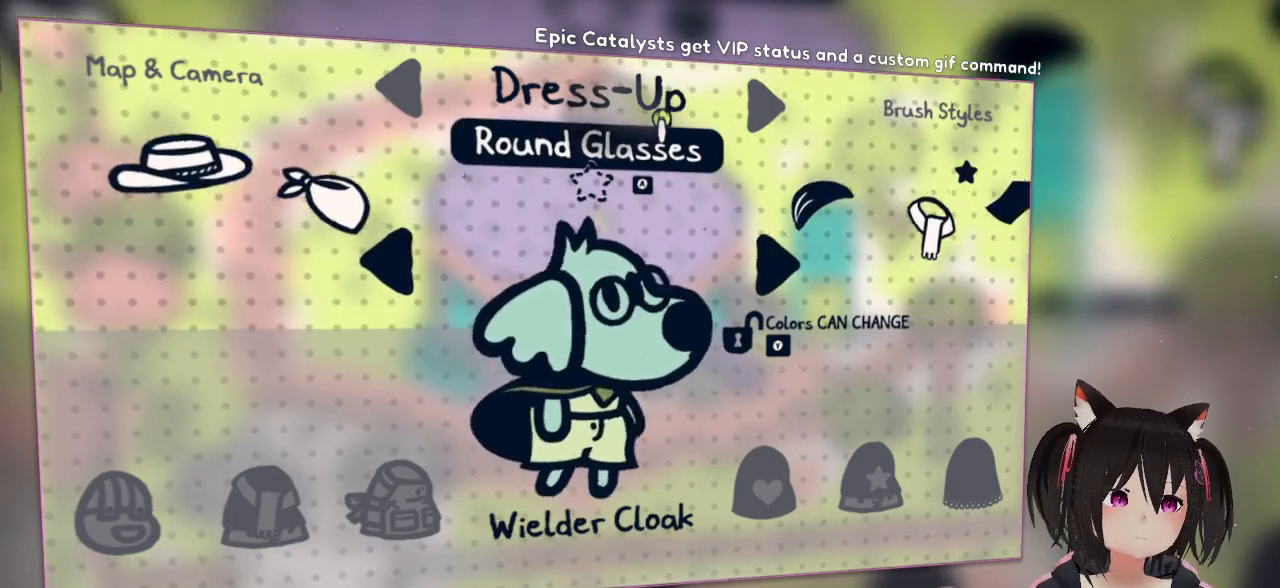
{"buttons": [], "left_stick": "right", "right_stick": "center", "events": []}
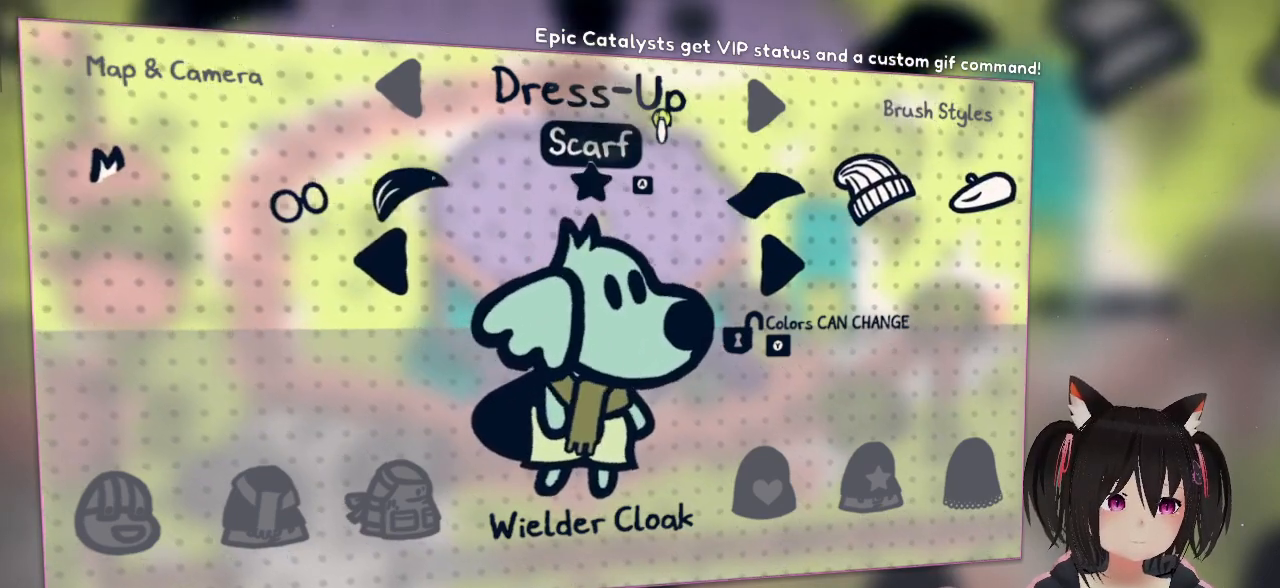
{"buttons": [], "left_stick": "right", "right_stick": "center", "events": []}
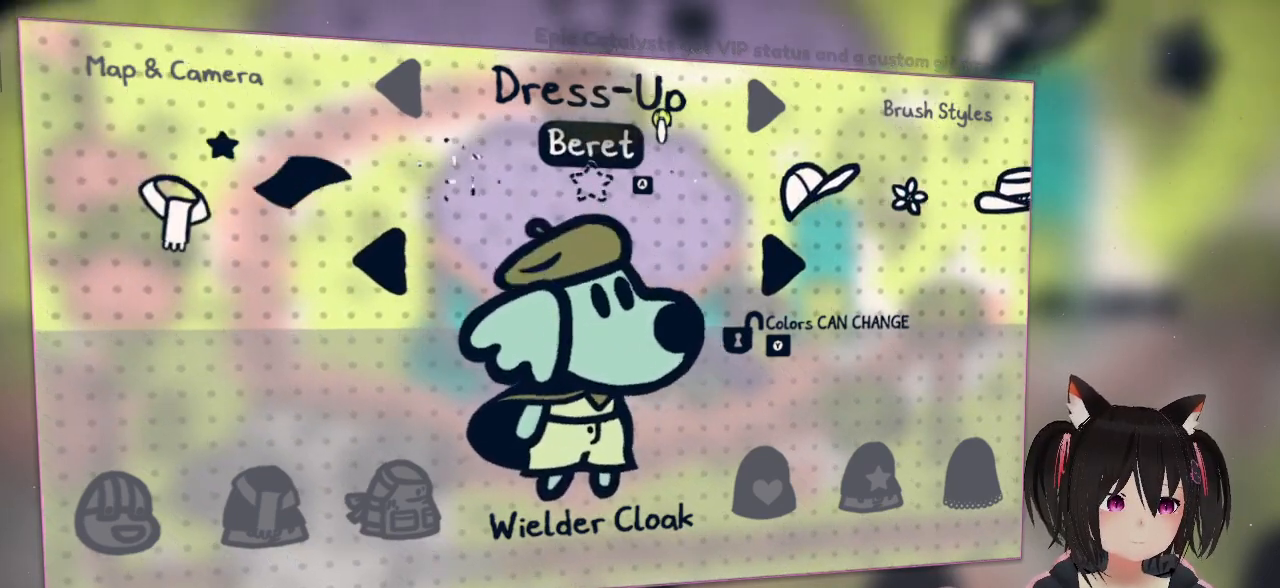
{"buttons": [], "left_stick": "center", "right_stick": "center", "events": [[33, "left_stick", "center"], [183, "left_stick", "left"], [383, "left_stick", "center"]]}
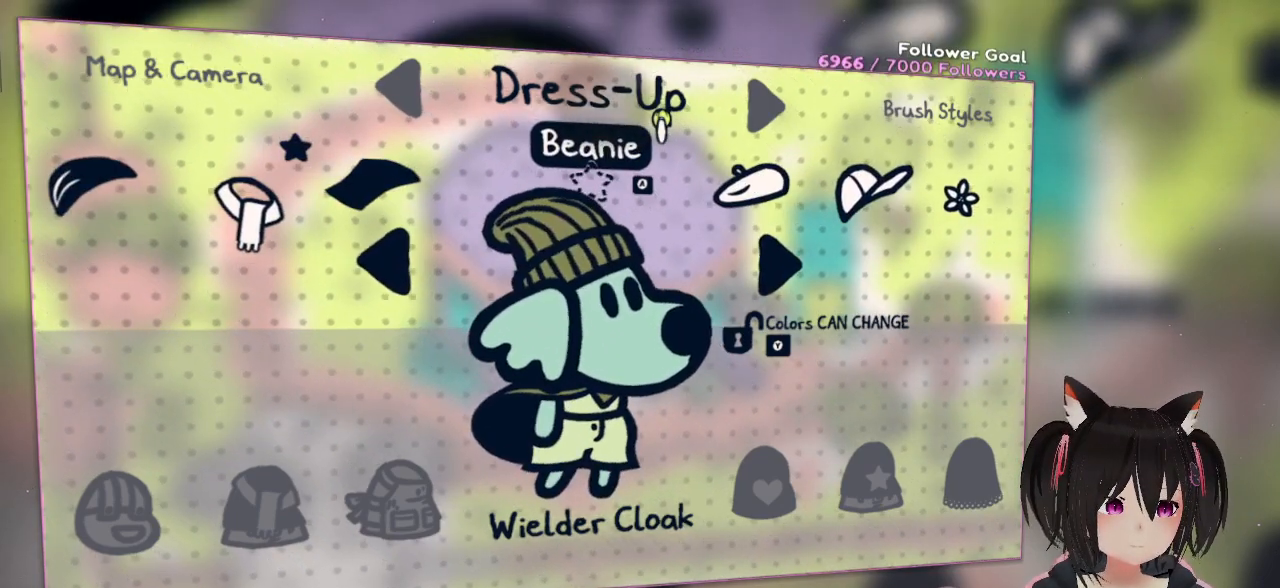
{"buttons": [], "left_stick": "center", "right_stick": "center", "events": [[333, "left_stick", "down-left"], [500, "left_stick", "center"]]}
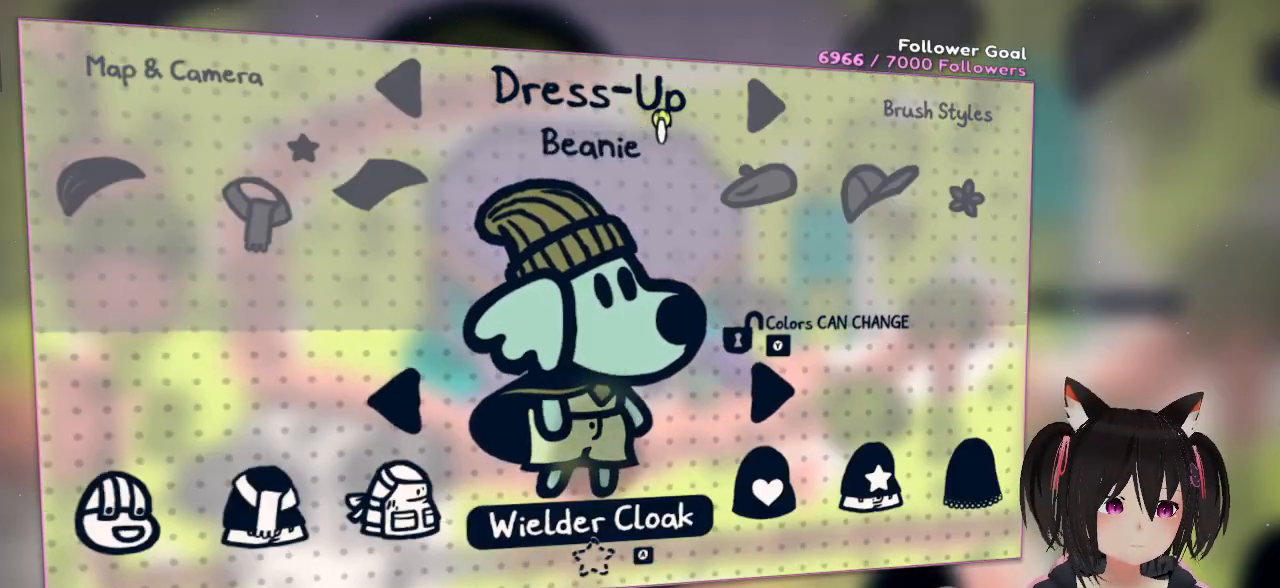
{"buttons": [], "left_stick": "right", "right_stick": "center", "events": [[150, "left_stick", "right"]]}
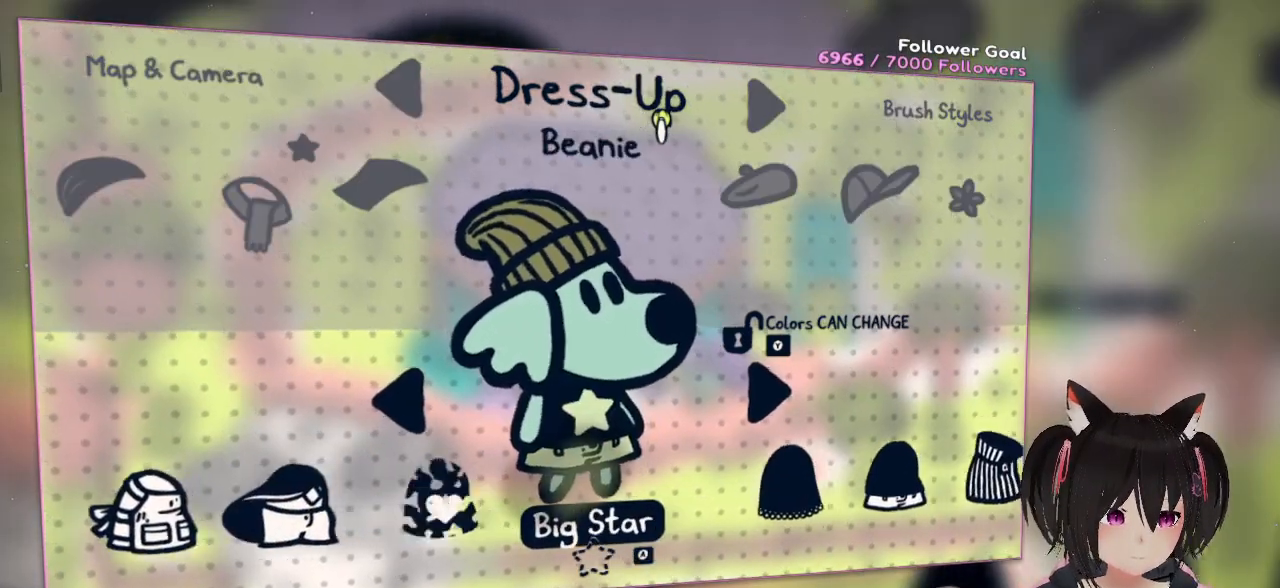
{"buttons": [], "left_stick": "right", "right_stick": "center", "events": []}
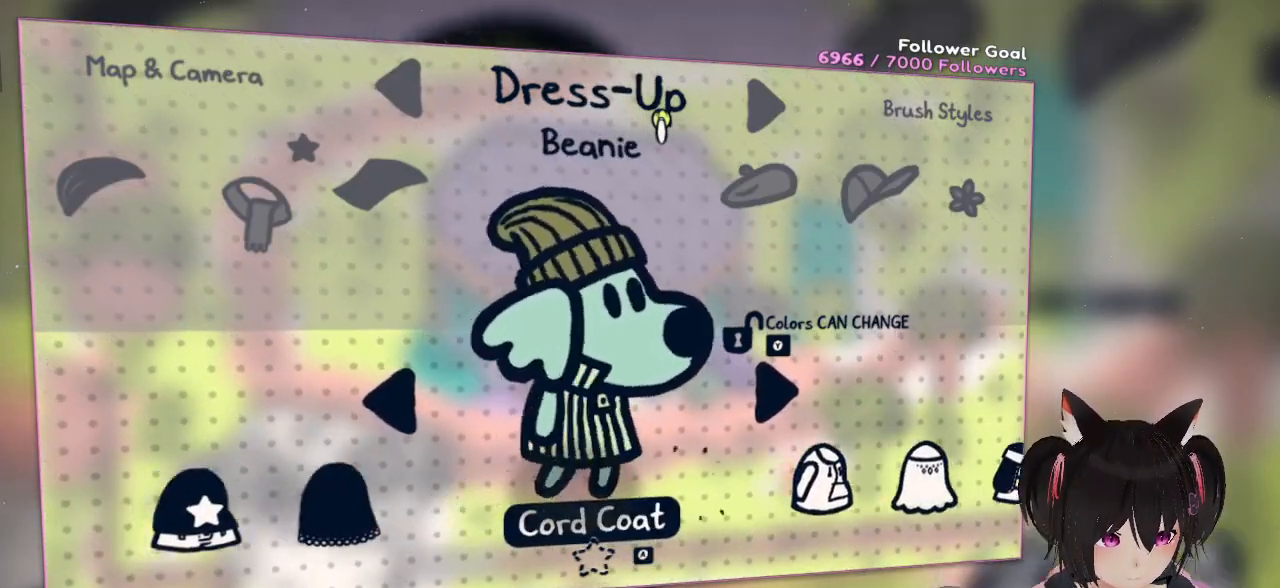
{"buttons": [], "left_stick": "right", "right_stick": "center", "events": []}
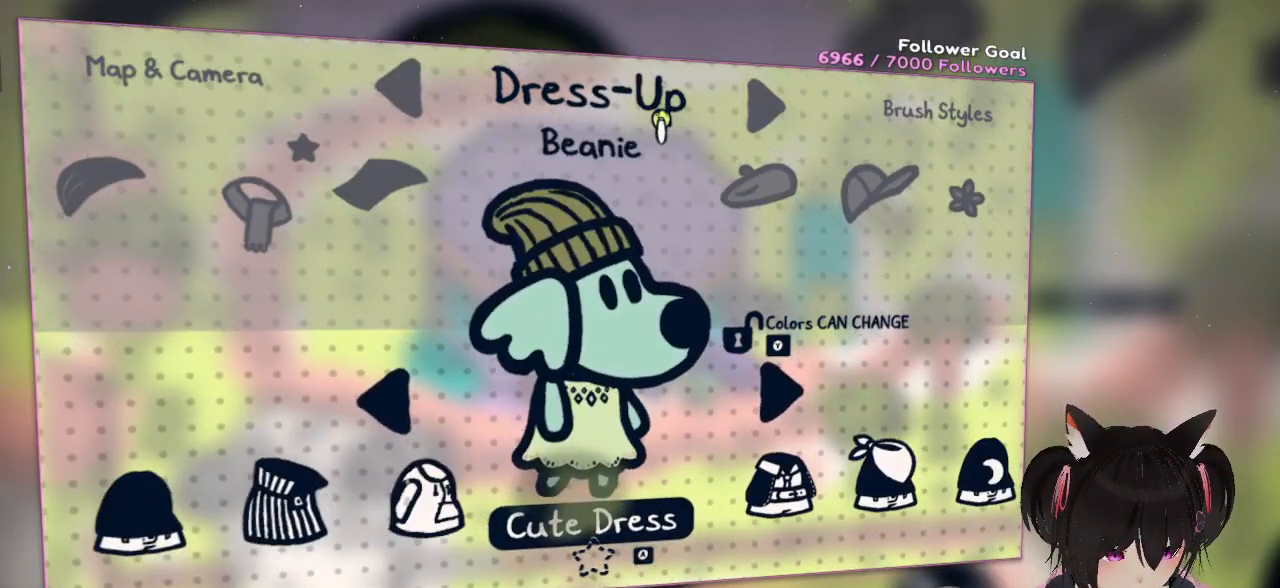
{"buttons": [], "left_stick": "right", "right_stick": "center", "events": []}
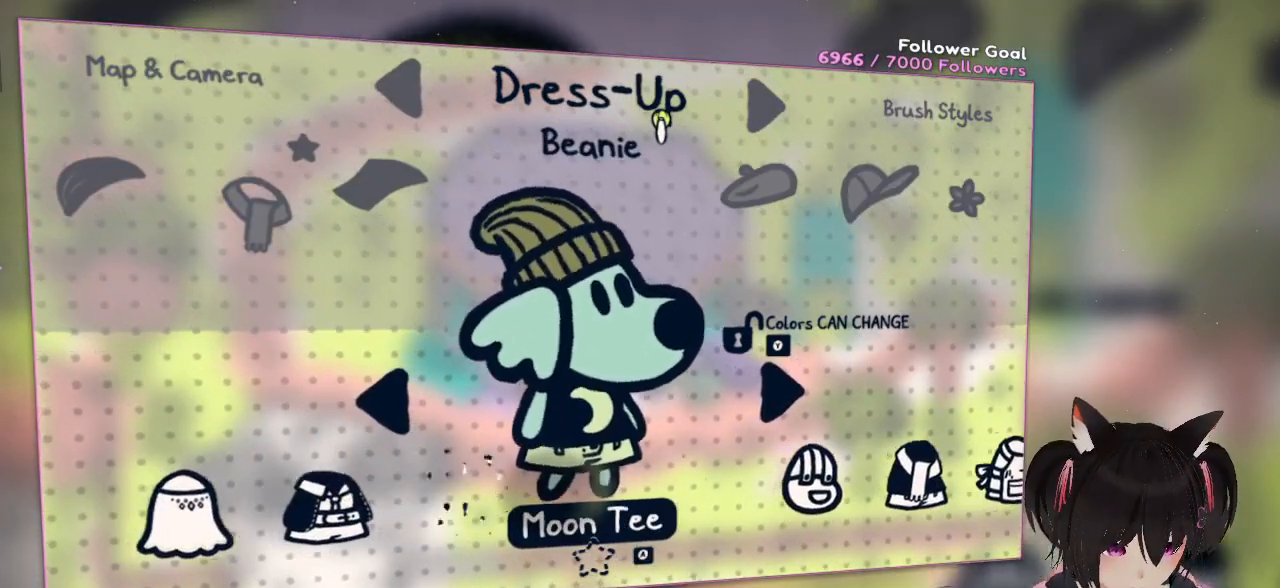
{"buttons": [], "left_stick": "right", "right_stick": "center", "events": []}
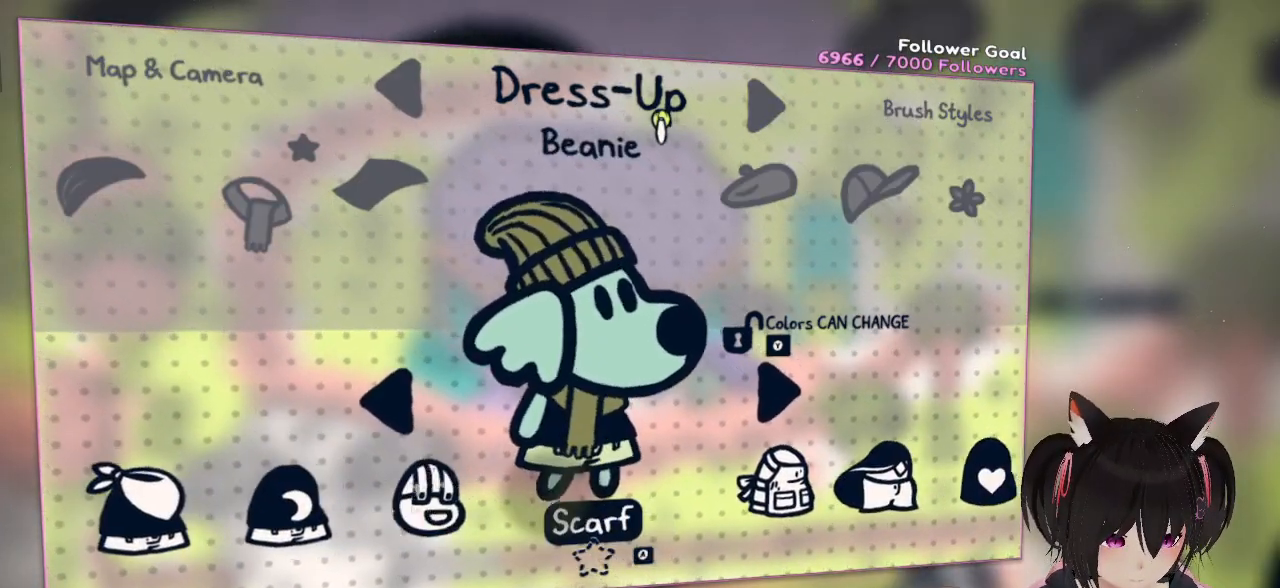
{"buttons": [], "left_stick": "right", "right_stick": "center", "events": []}
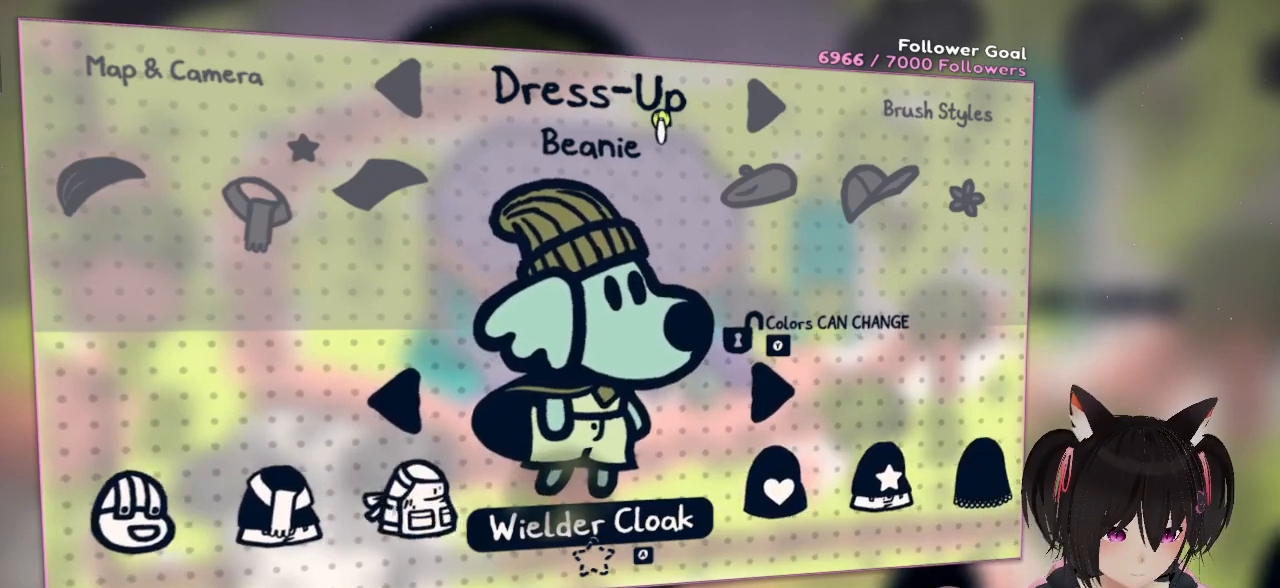
{"buttons": [], "left_stick": "right", "right_stick": "center", "events": [[250, "left_stick", "center"], [317, "left_stick", "right"]]}